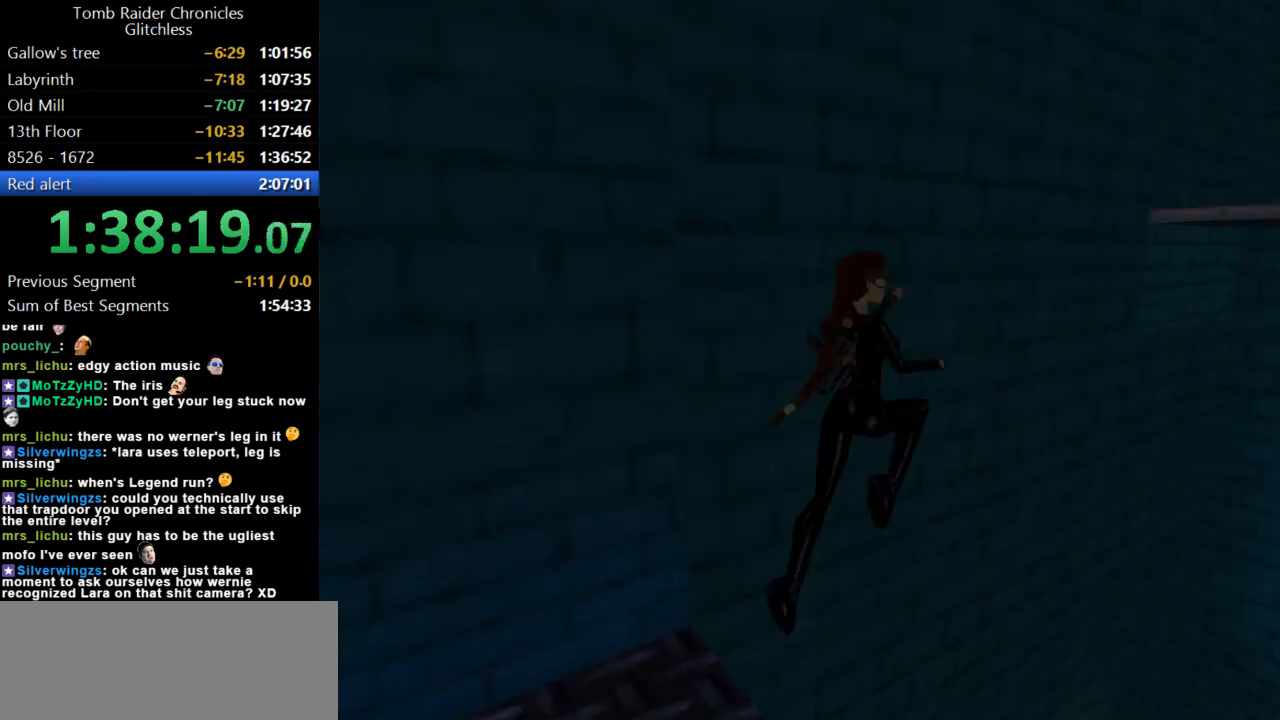
Gameplay with keyboard; each line is a JSON object with the keys held at the frame after it. "events" lists presses ("down") and releases ("up") of "action", "dash", "down", "duck", "flare", "guns", "inv", "jump", "left", "lmed", "look", "lstep", "pause", "right", "roll", "roll2", "rstep", "up" and "walk" between this image and that frame as [ms after this image, input, new state], when the widget could be followed in between. No other keys are recorded. Mouse input is not recorded. Key names are as the overlay labels them; some are game actions (e.g. jump) rather than physical keys.
{"keys": ["action"], "events": [[67, "jump", "up"], [100, "action", "down"], [234, "up", "up"]]}
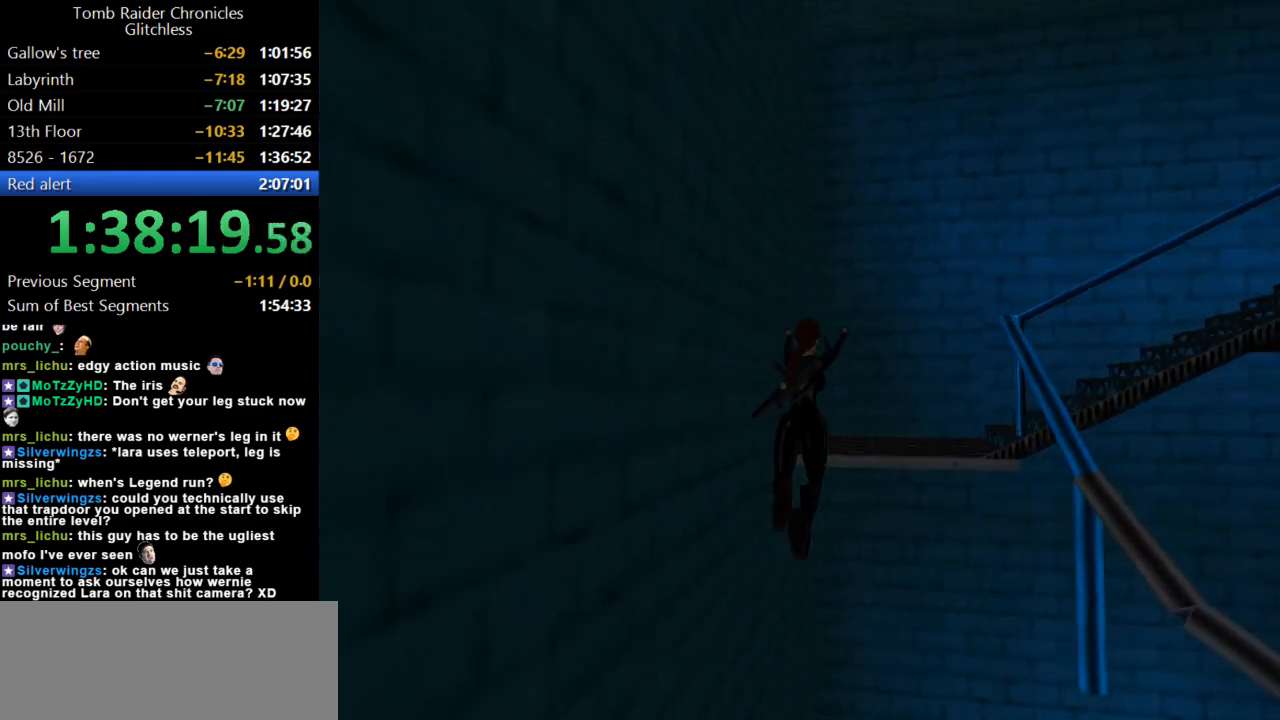
{"keys": ["action", "up"], "events": [[400, "up", "down"]]}
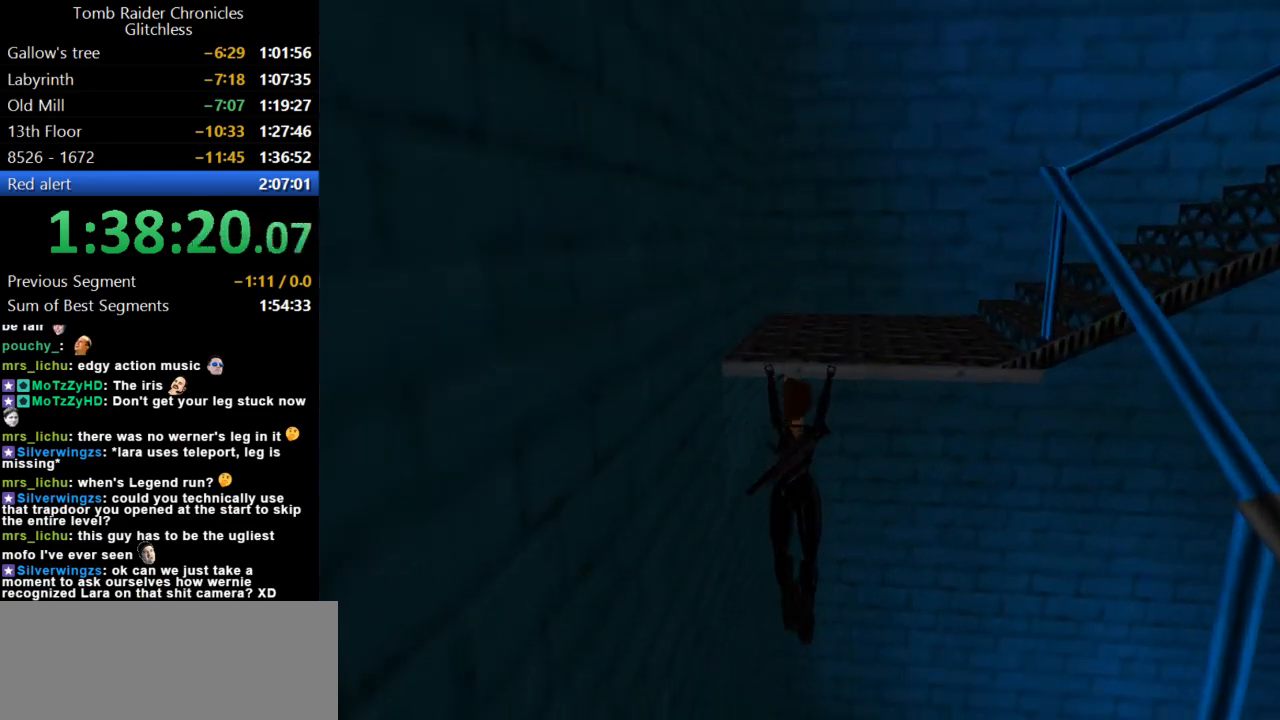
{"keys": ["action", "up"], "events": []}
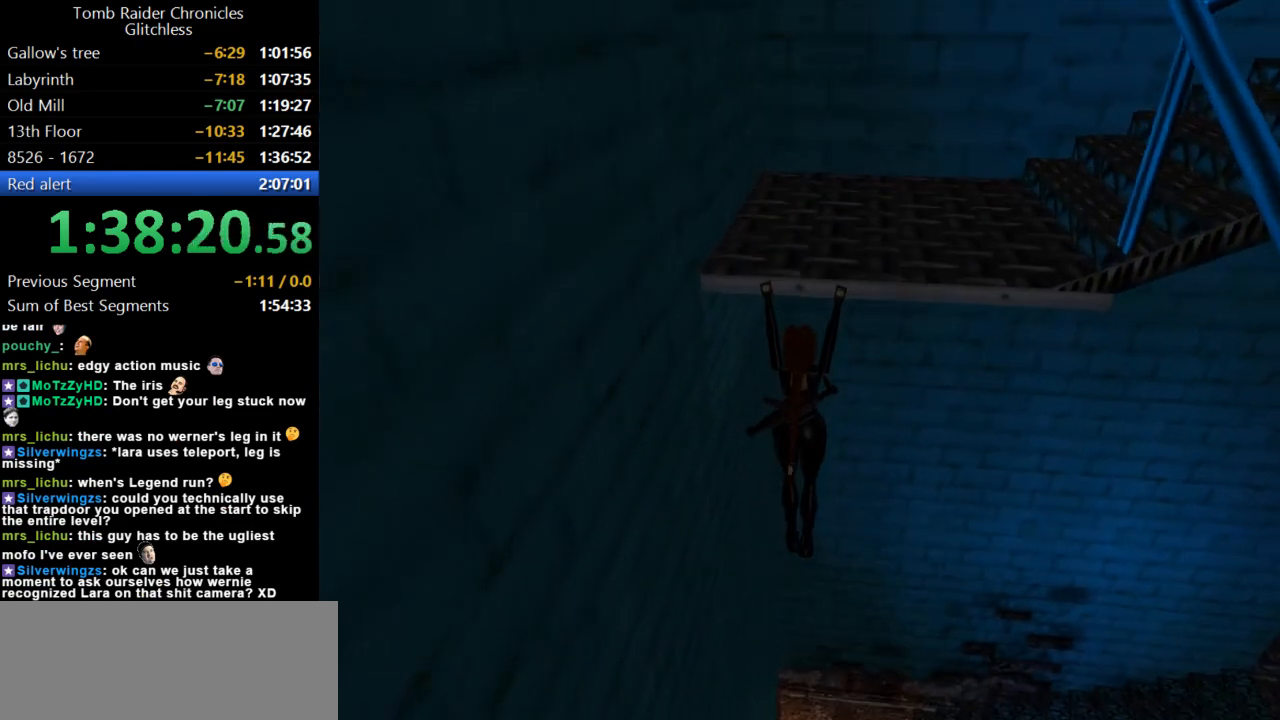
{"keys": ["action", "up"], "events": []}
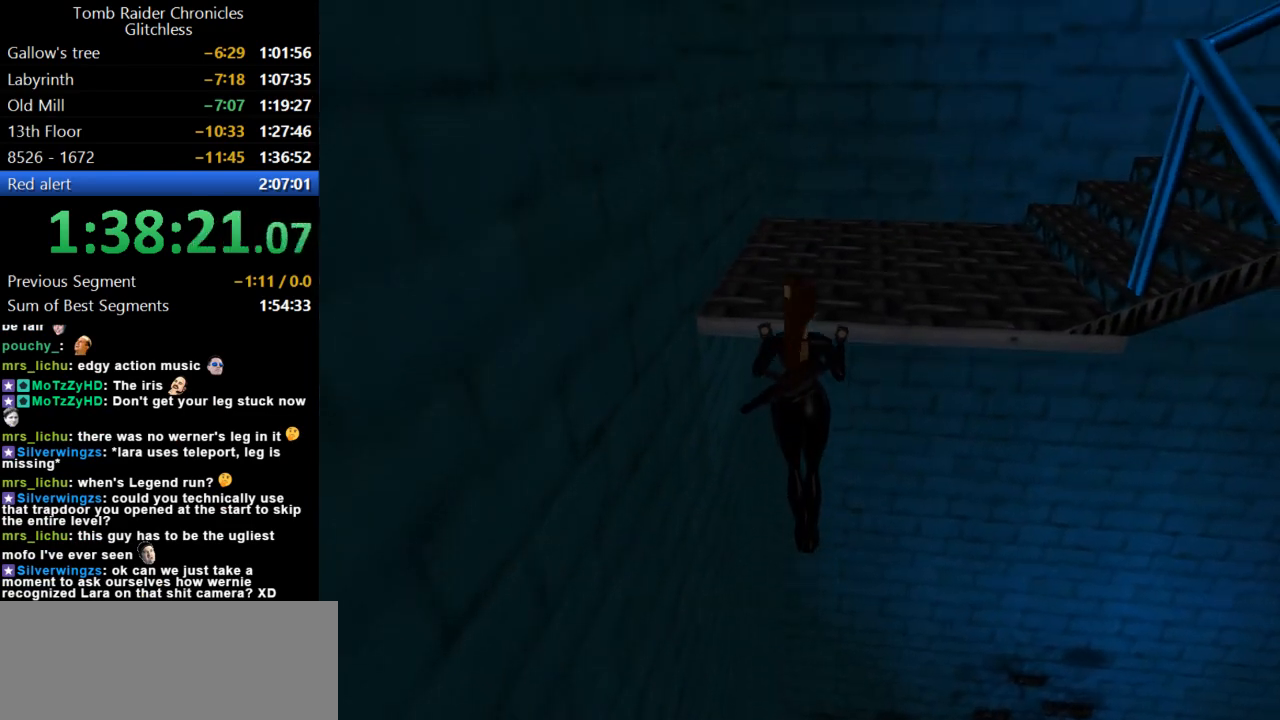
{"keys": ["action", "up"], "events": []}
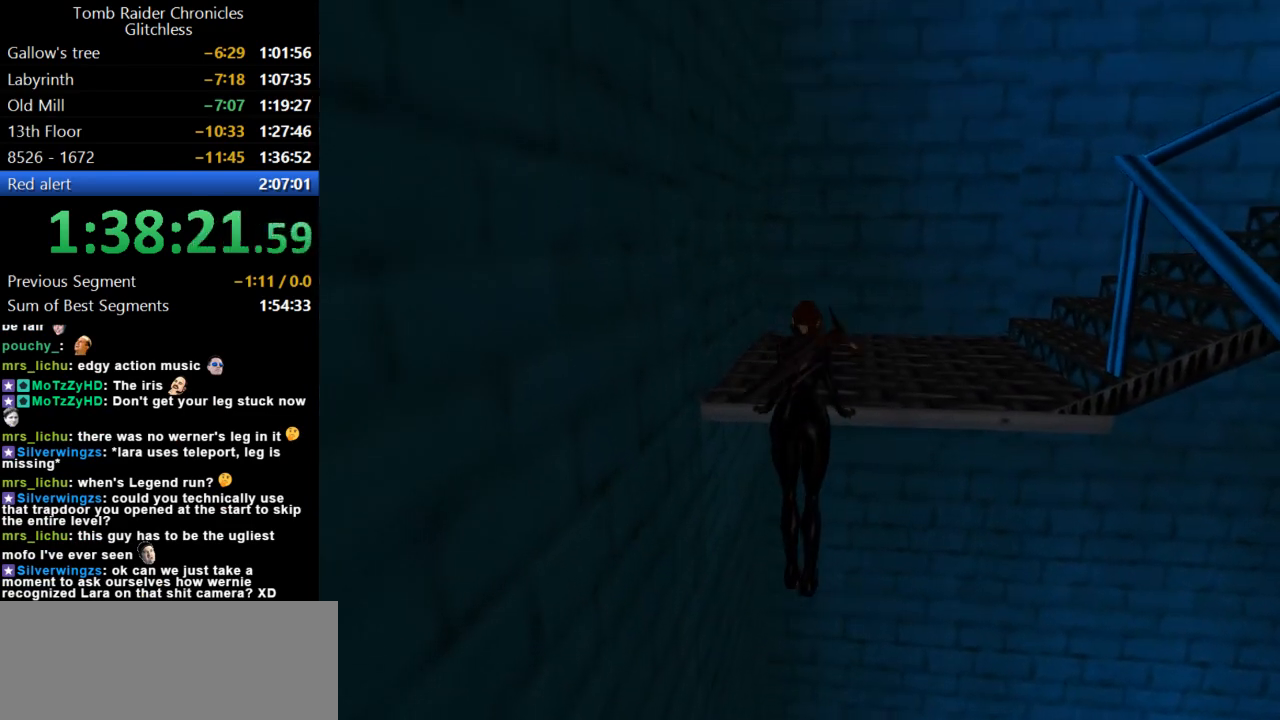
{"keys": [], "events": [[367, "up", "up"], [400, "action", "up"]]}
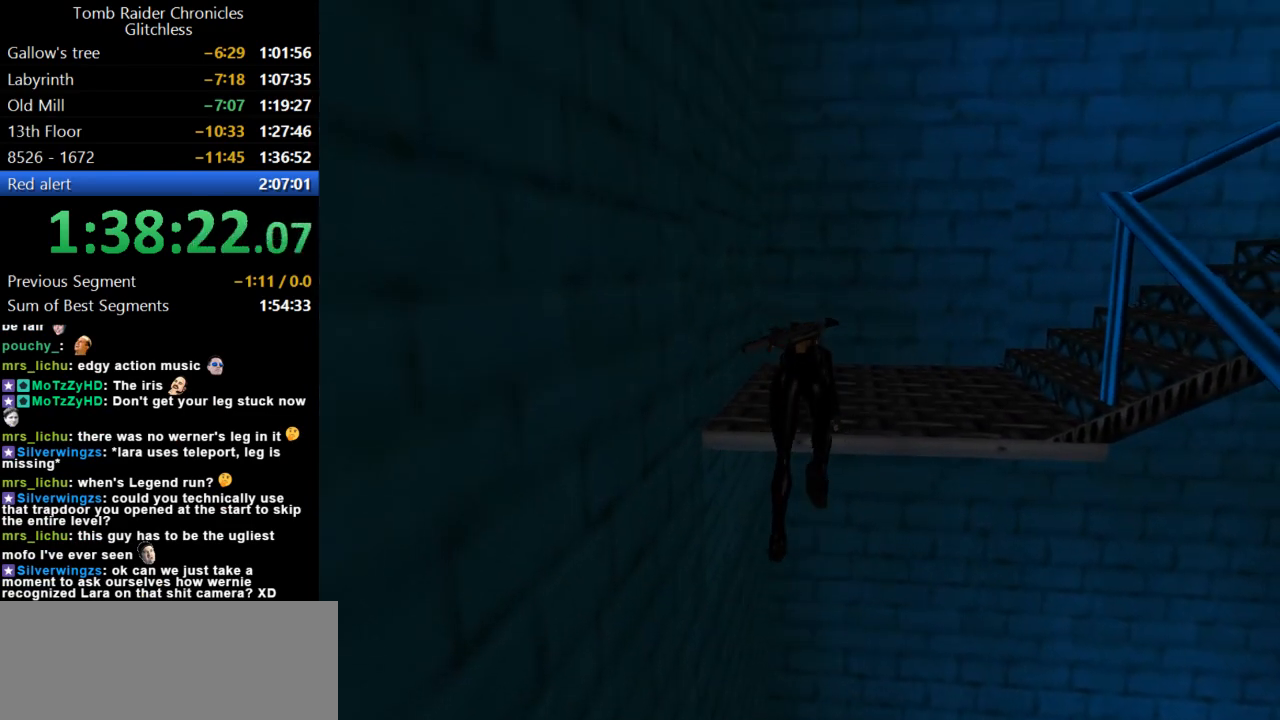
{"keys": [], "events": []}
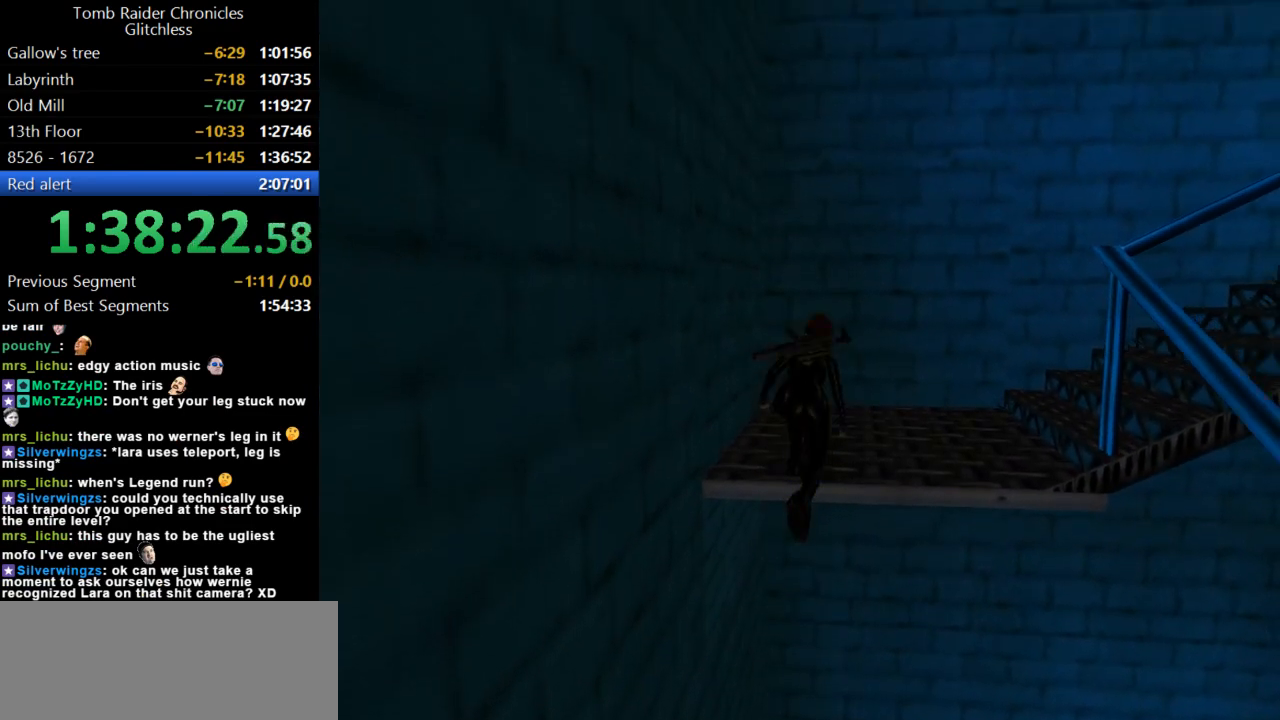
{"keys": ["right"], "events": [[500, "right", "down"]]}
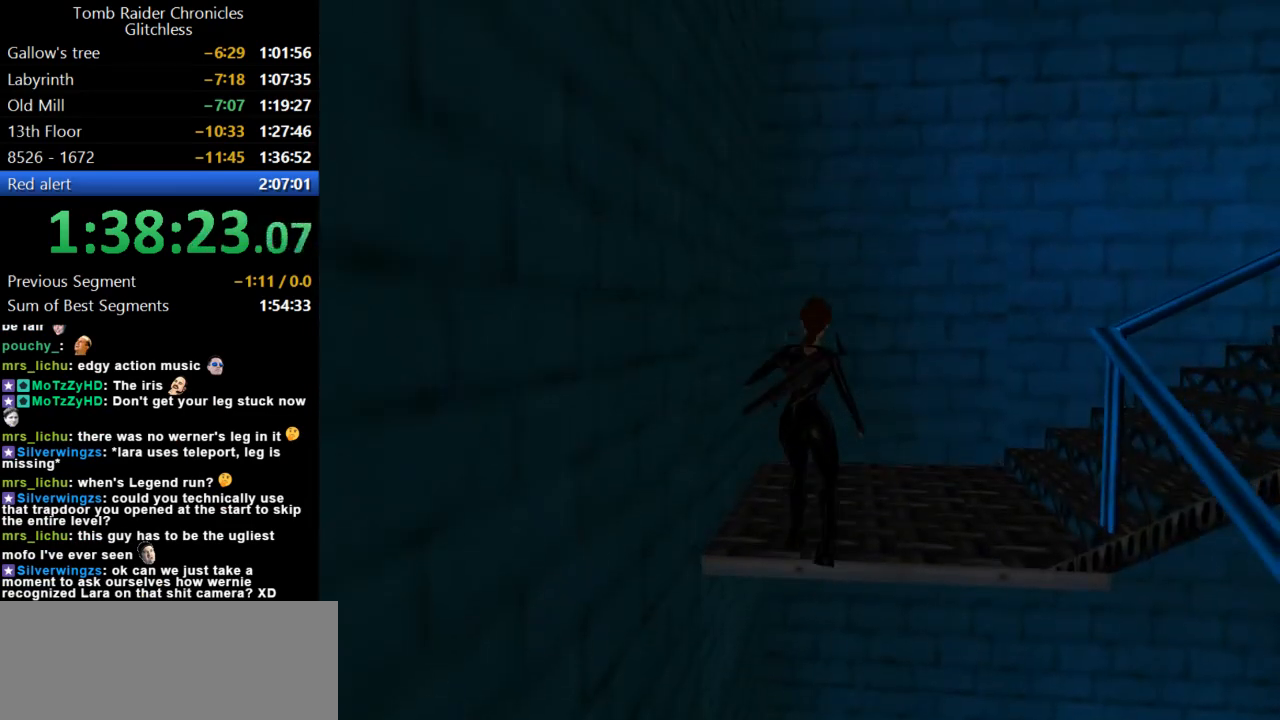
{"keys": ["right"], "events": []}
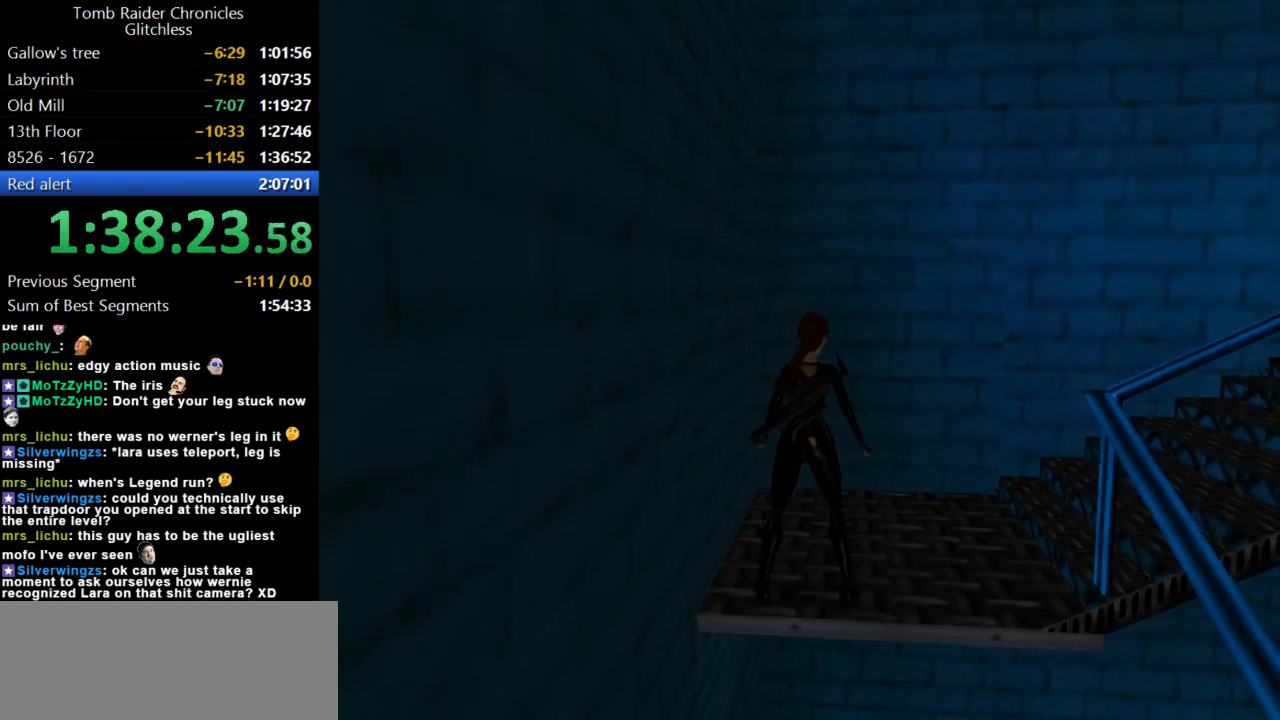
{"keys": ["right", "up"], "events": [[167, "up", "down"]]}
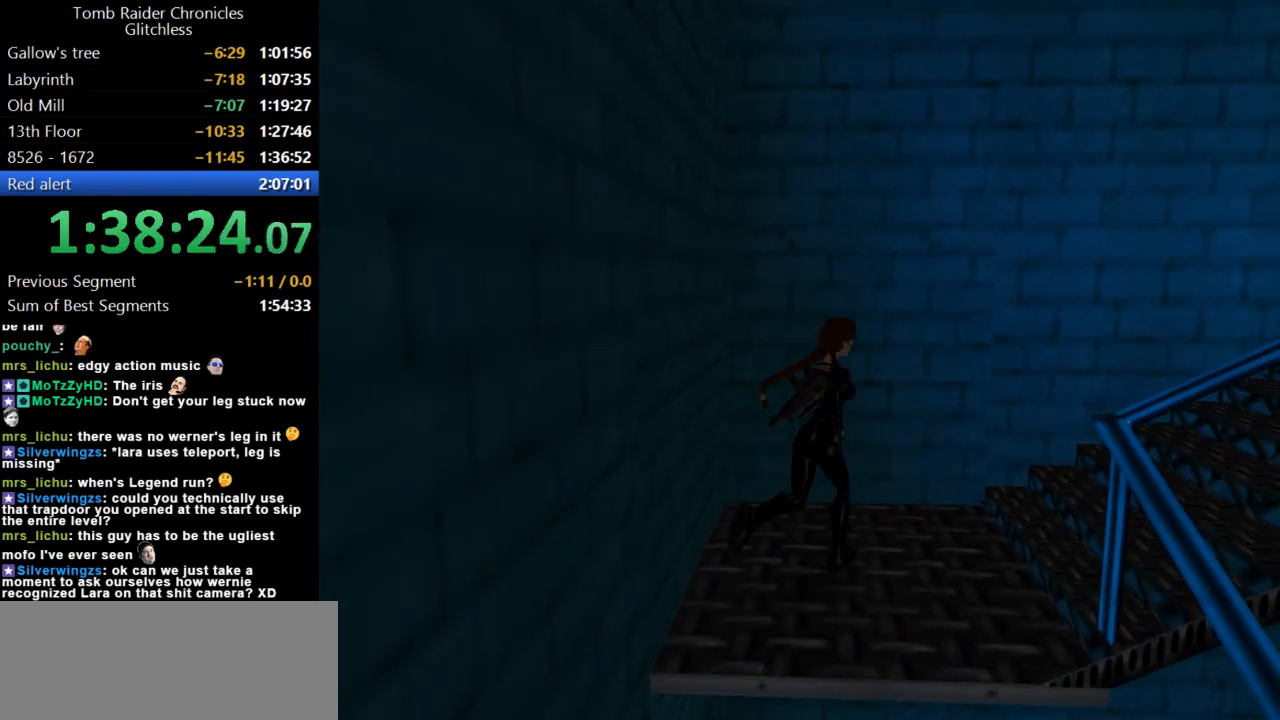
{"keys": ["up"], "events": [[267, "right", "up"]]}
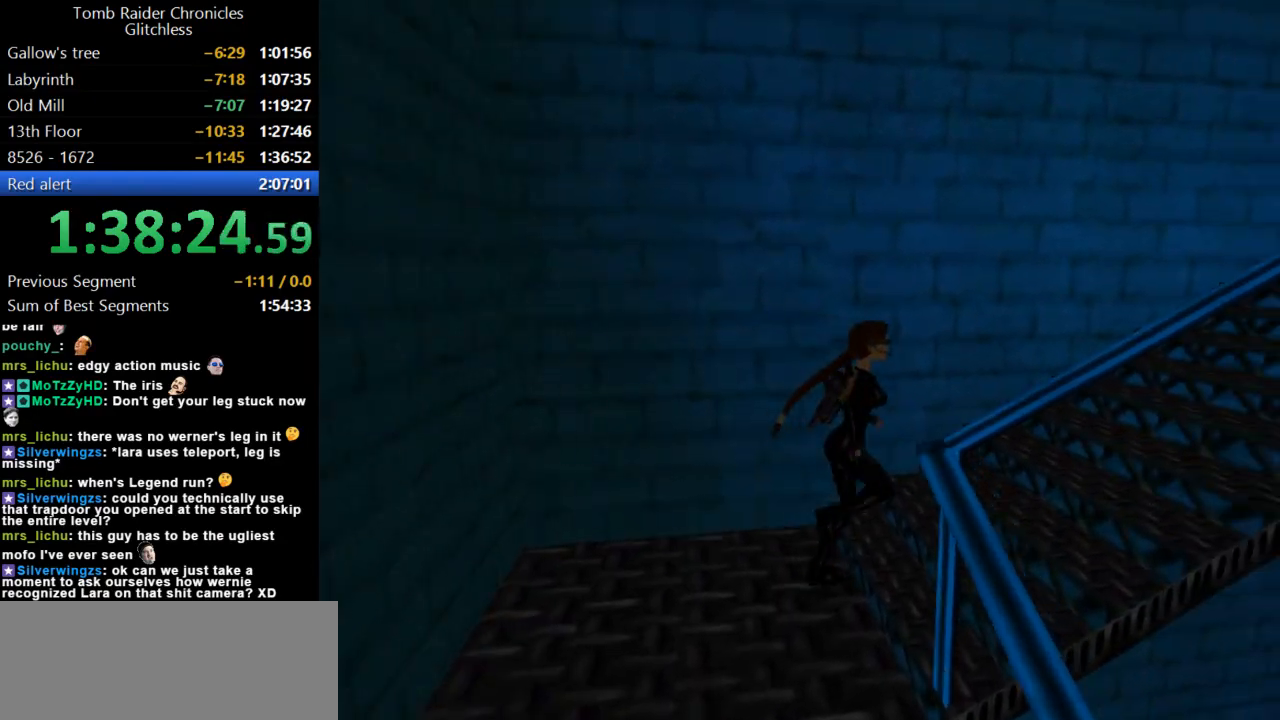
{"keys": ["jump", "up"], "events": [[300, "left", "down"], [334, "jump", "down"], [334, "left", "up"]]}
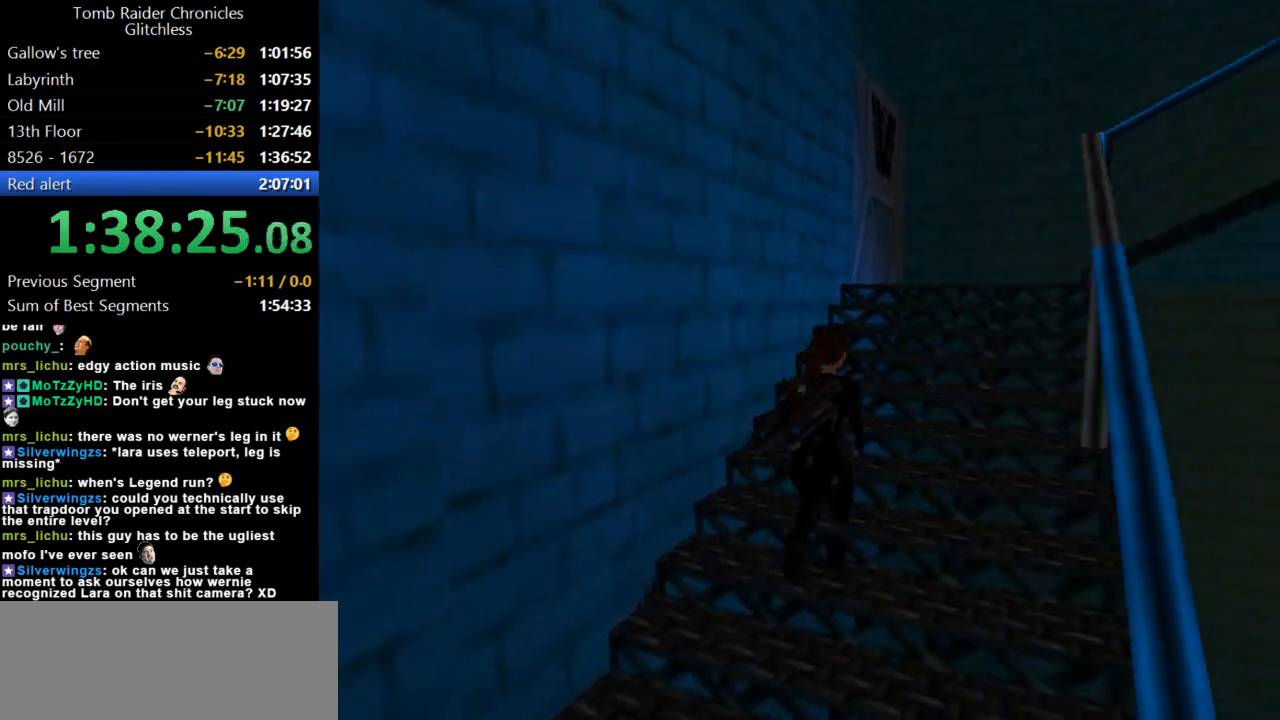
{"keys": ["right", "up"], "events": [[100, "right", "down"], [167, "jump", "up"]]}
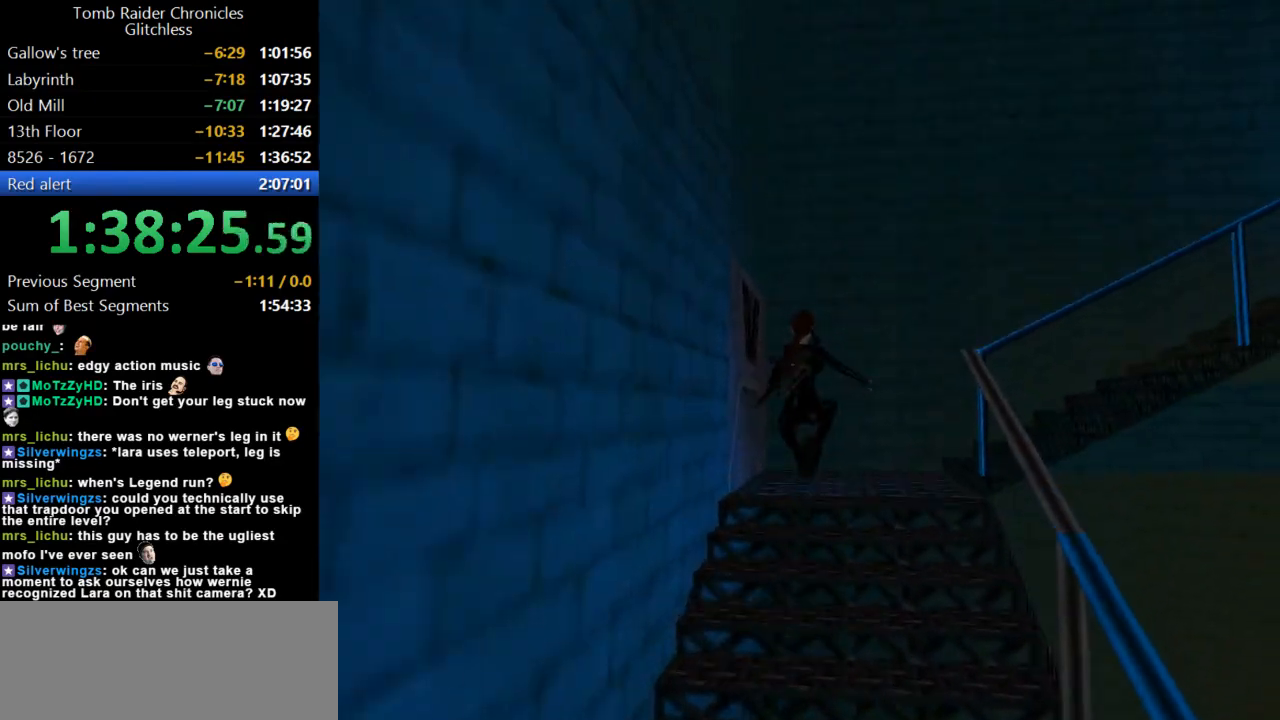
{"keys": ["right", "up"], "events": []}
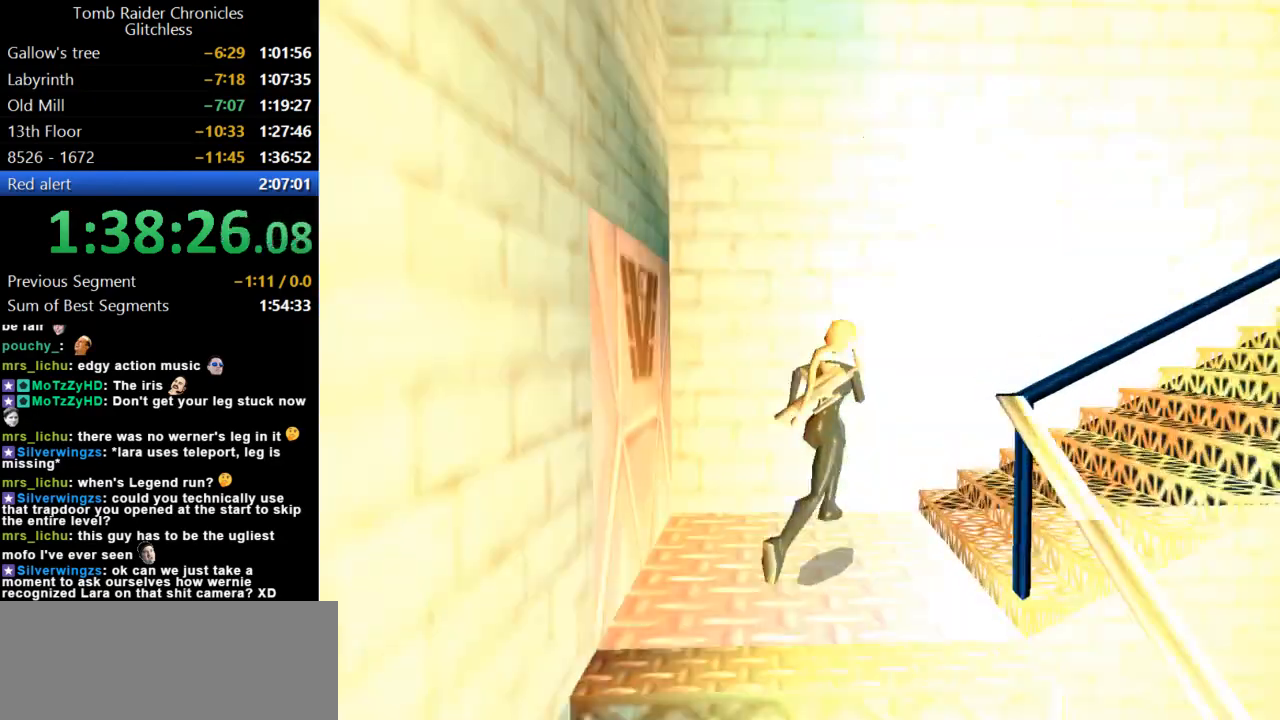
{"keys": ["right", "up"], "events": [[300, "right", "up"], [500, "right", "down"]]}
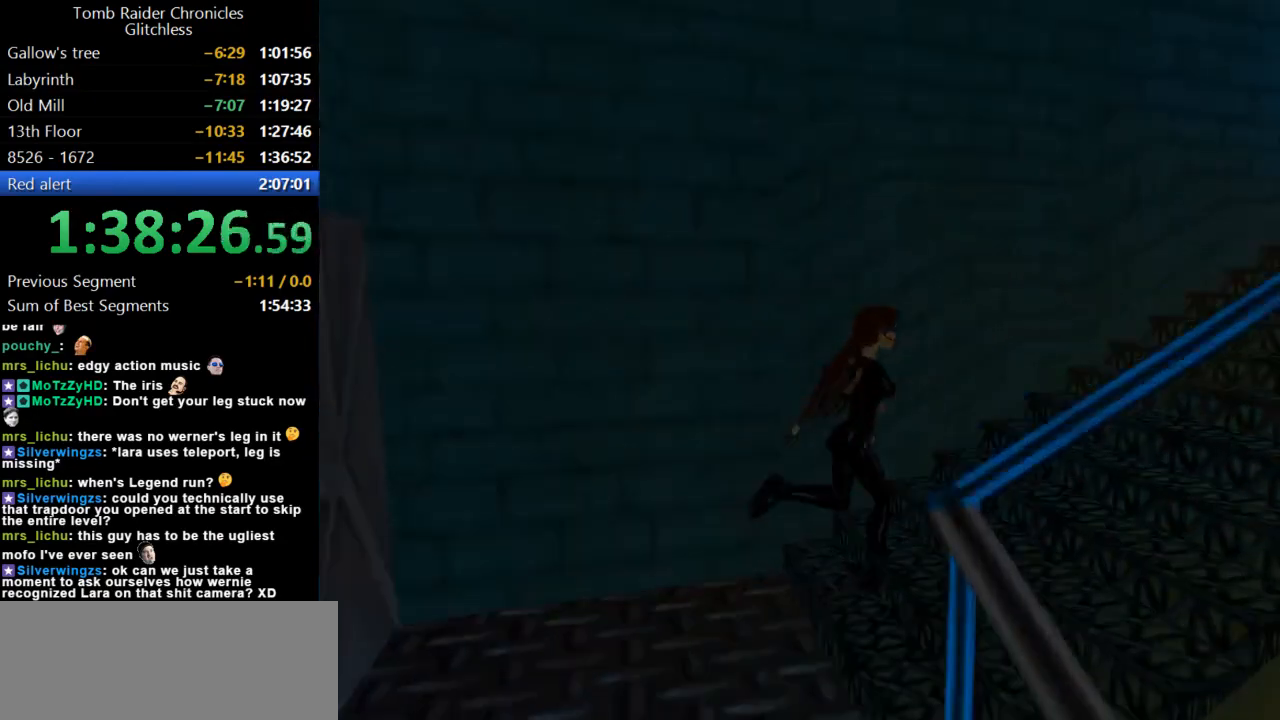
{"keys": ["jump", "up"], "events": [[167, "jump", "down"], [167, "right", "up"]]}
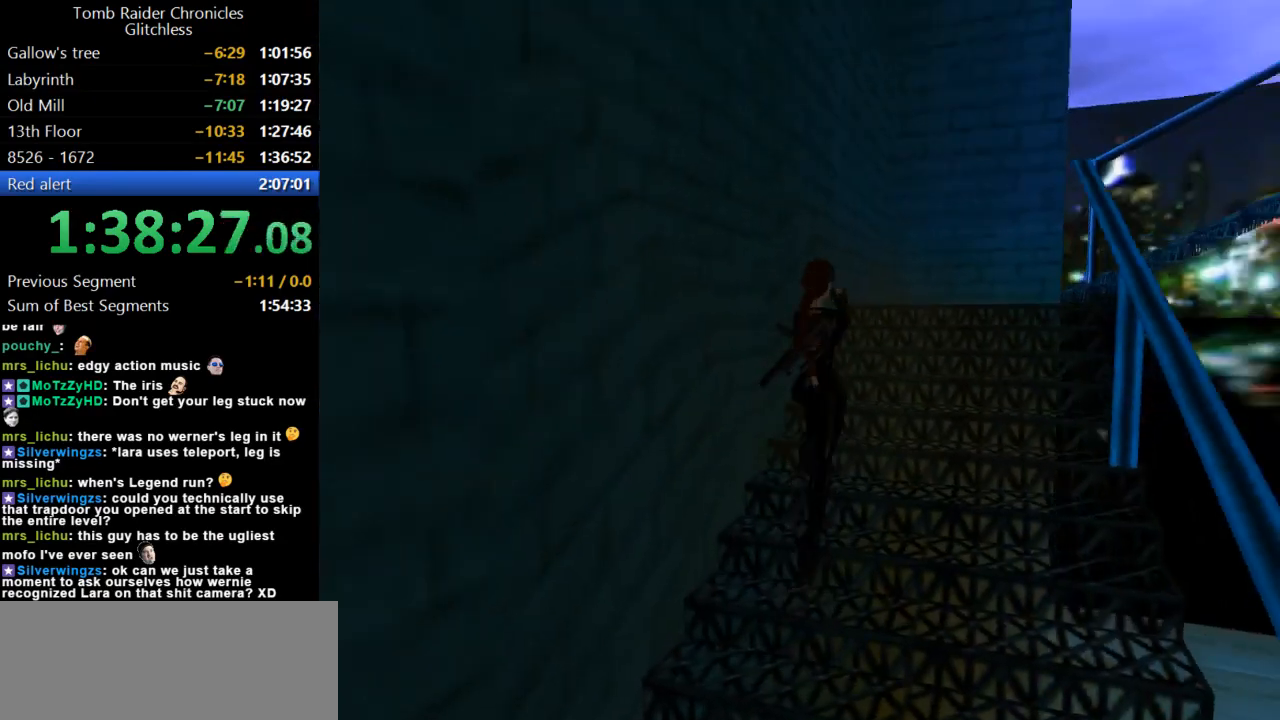
{"keys": ["right", "up"], "events": [[67, "jump", "up"], [167, "right", "down"]]}
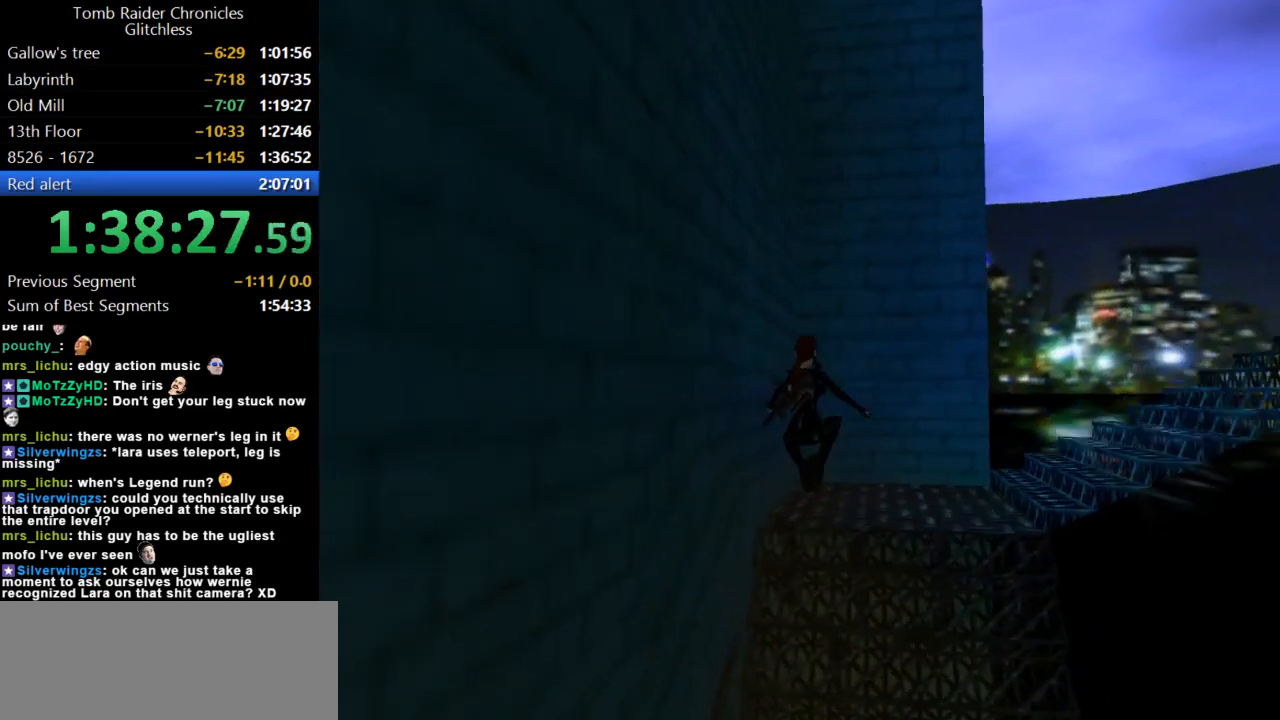
{"keys": ["right"], "events": [[267, "up", "up"]]}
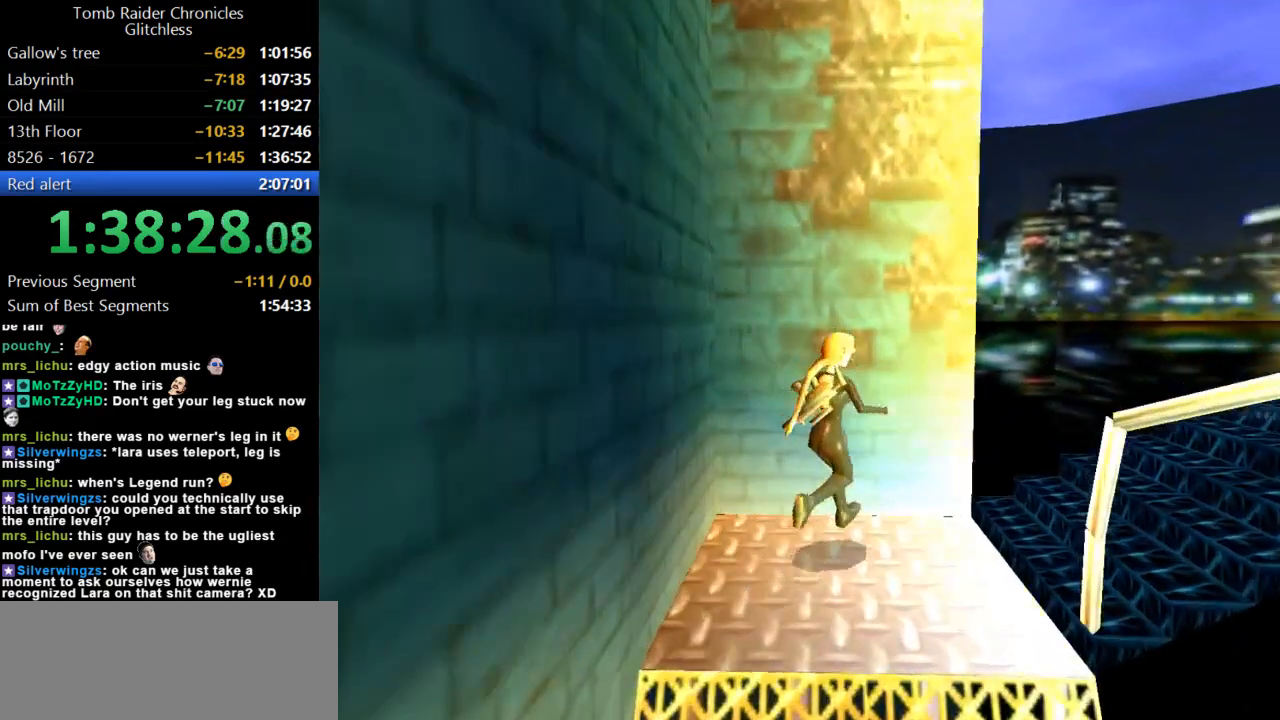
{"keys": ["look"], "events": [[334, "look", "down"], [334, "right", "up"]]}
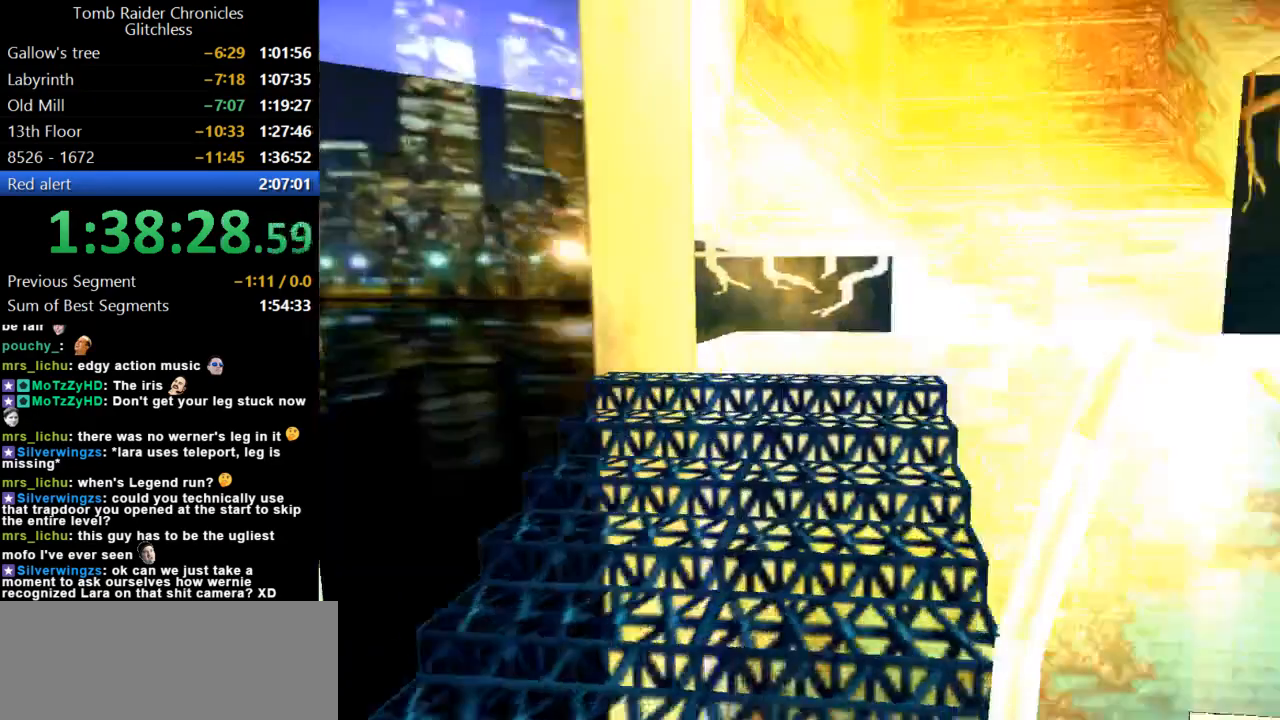
{"keys": ["look"], "events": []}
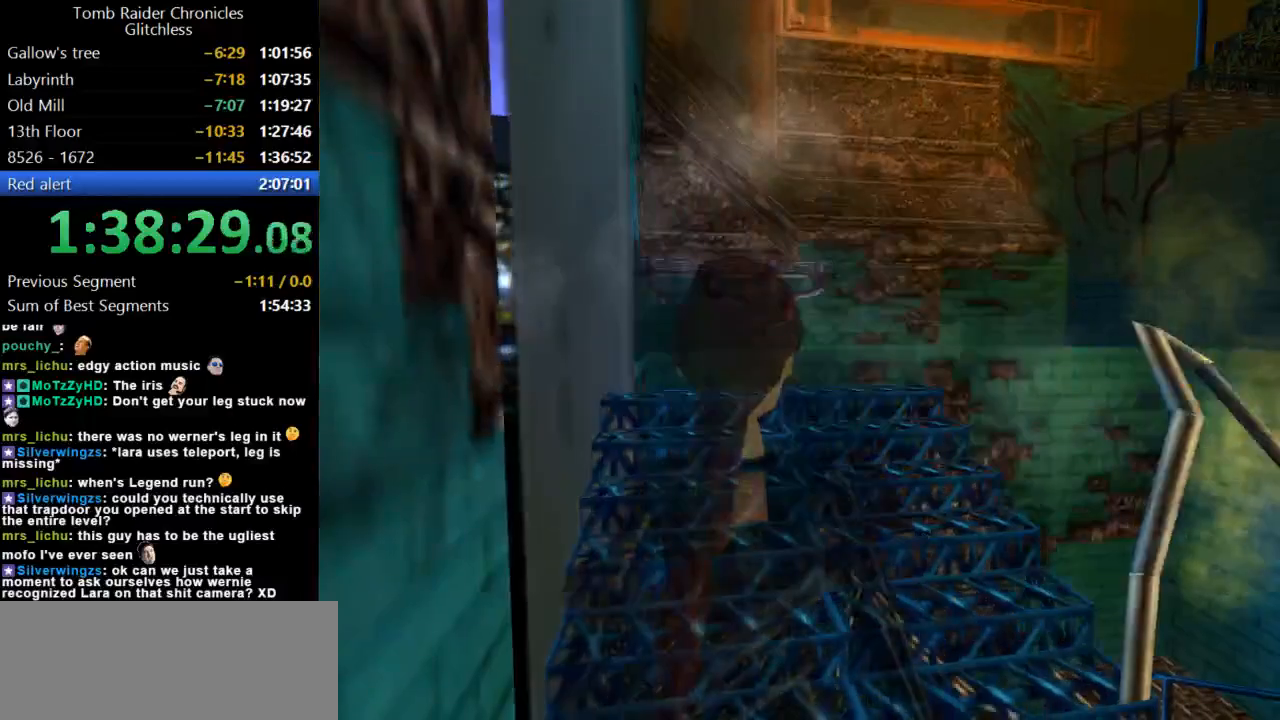
{"keys": ["up"], "events": [[67, "look", "up"], [100, "up", "down"]]}
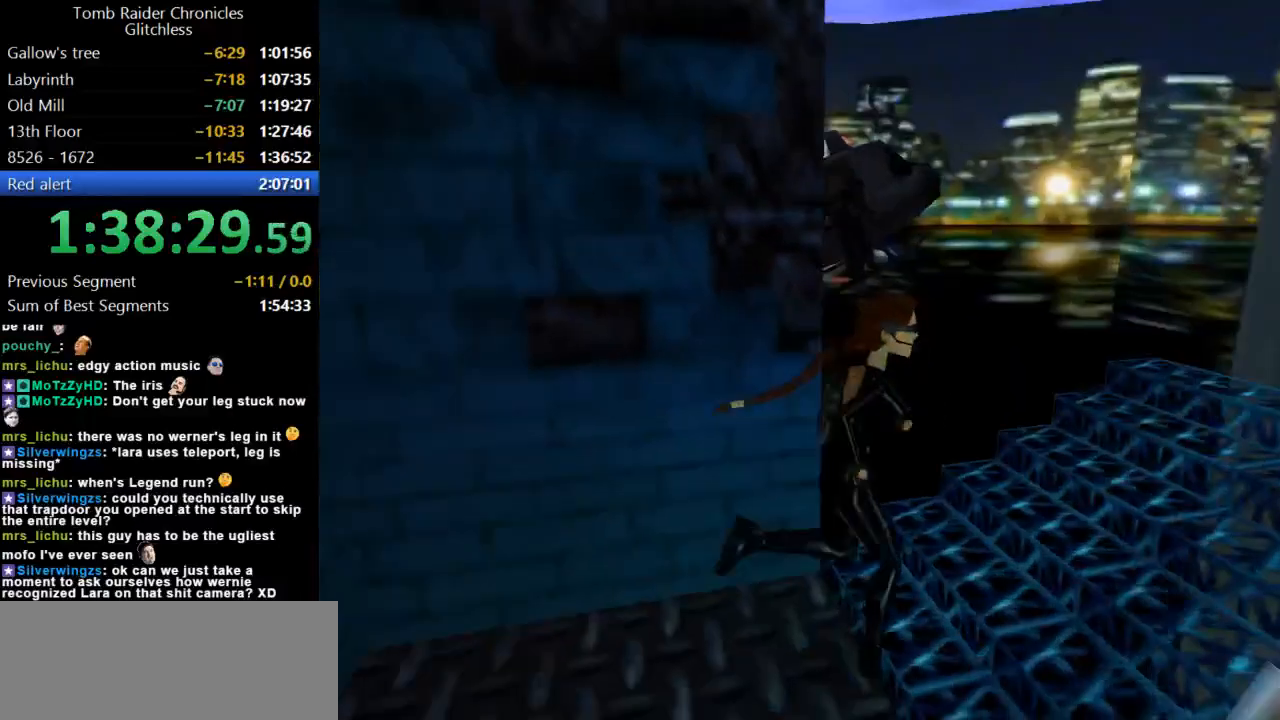
{"keys": ["jump", "left", "up"], "events": [[200, "jump", "down"], [400, "left", "down"]]}
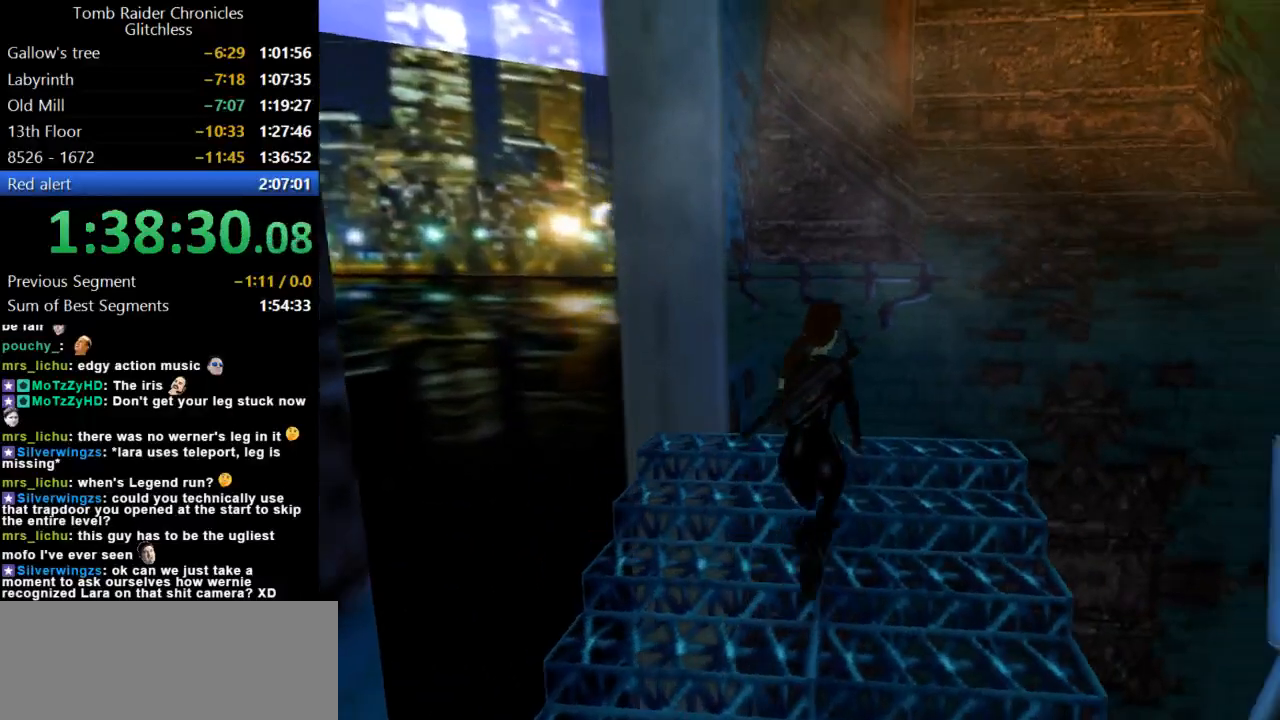
{"keys": ["up"], "events": [[234, "jump", "up"], [334, "left", "up"]]}
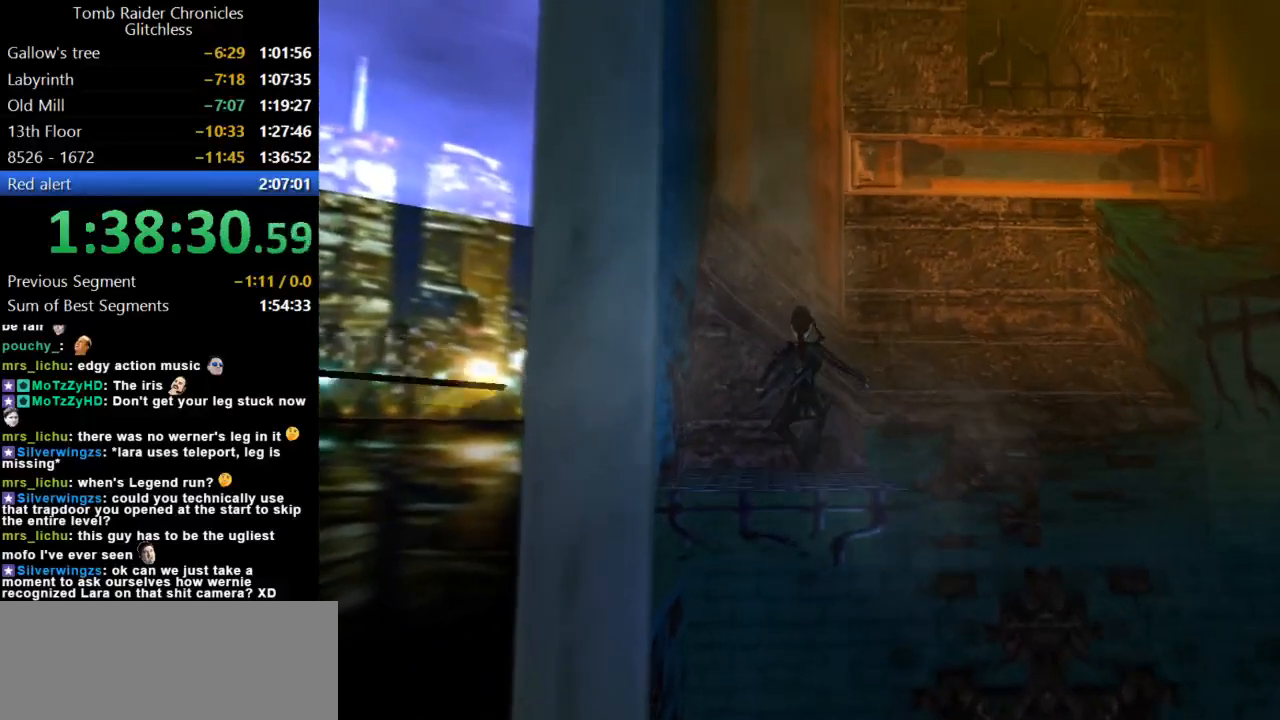
{"keys": ["up"], "events": [[134, "up", "up"], [300, "up", "down"]]}
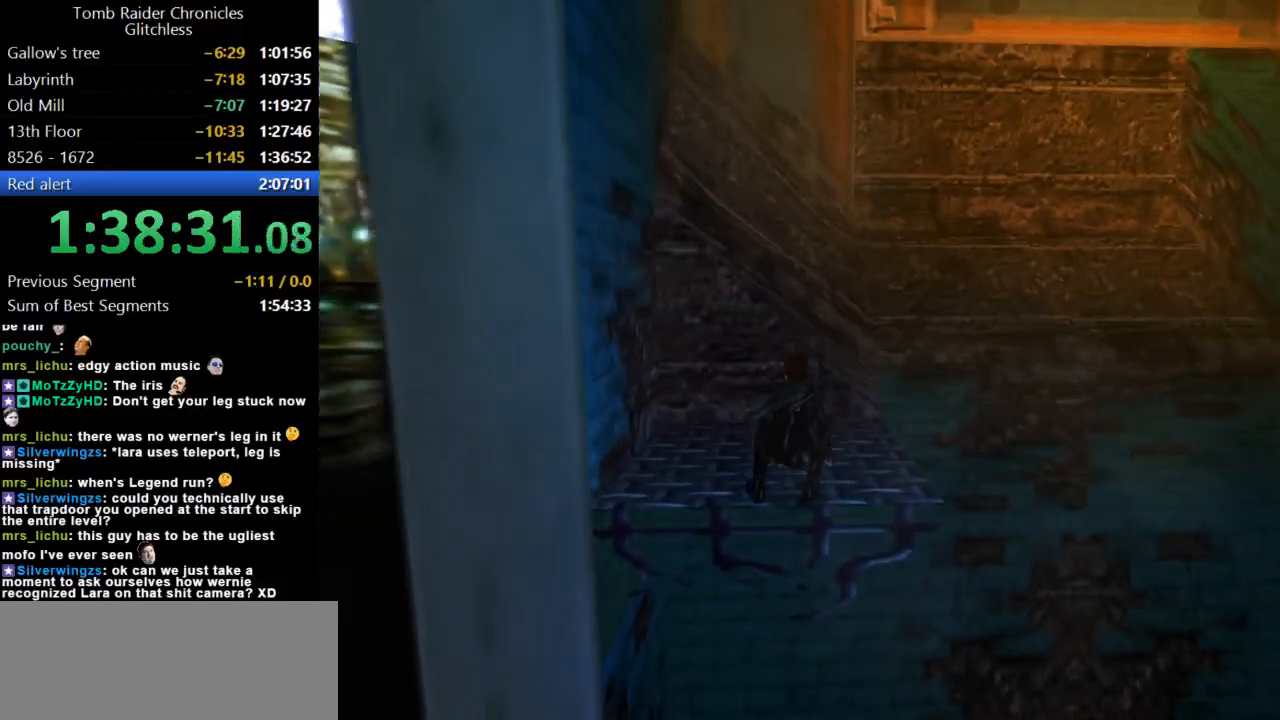
{"keys": ["right"], "events": [[400, "right", "down"], [434, "up", "up"]]}
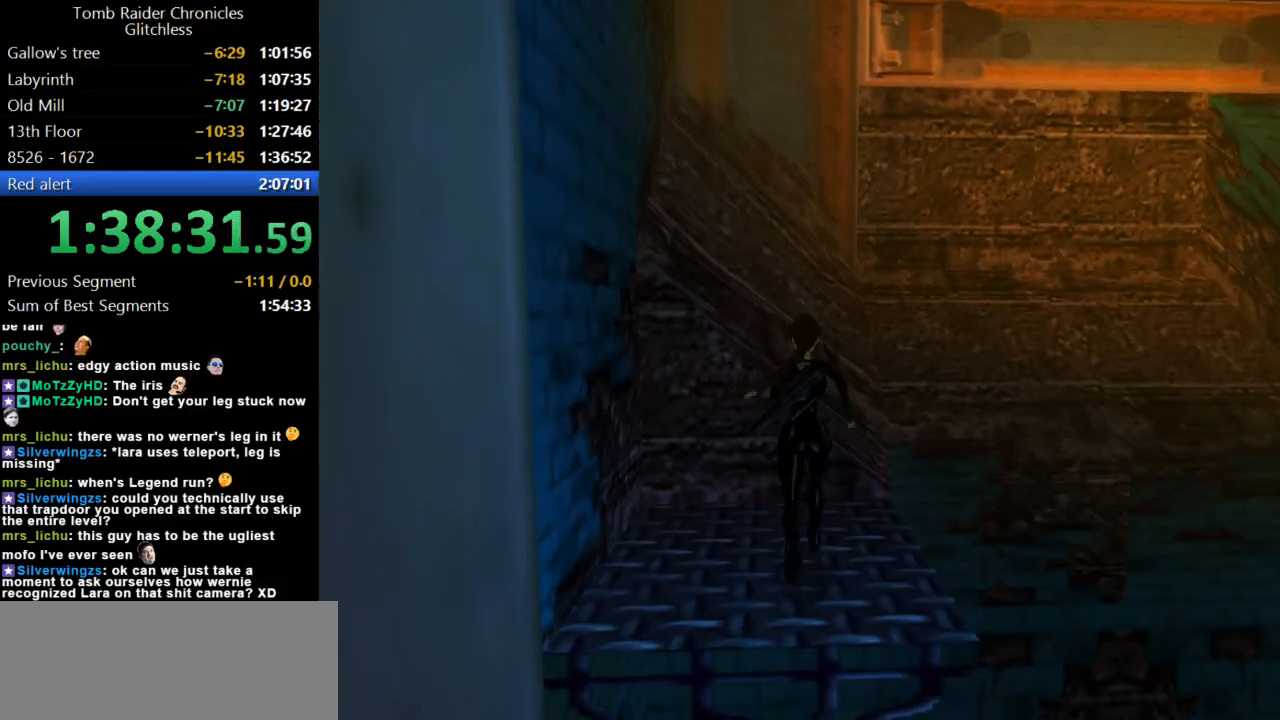
{"keys": ["right"], "events": []}
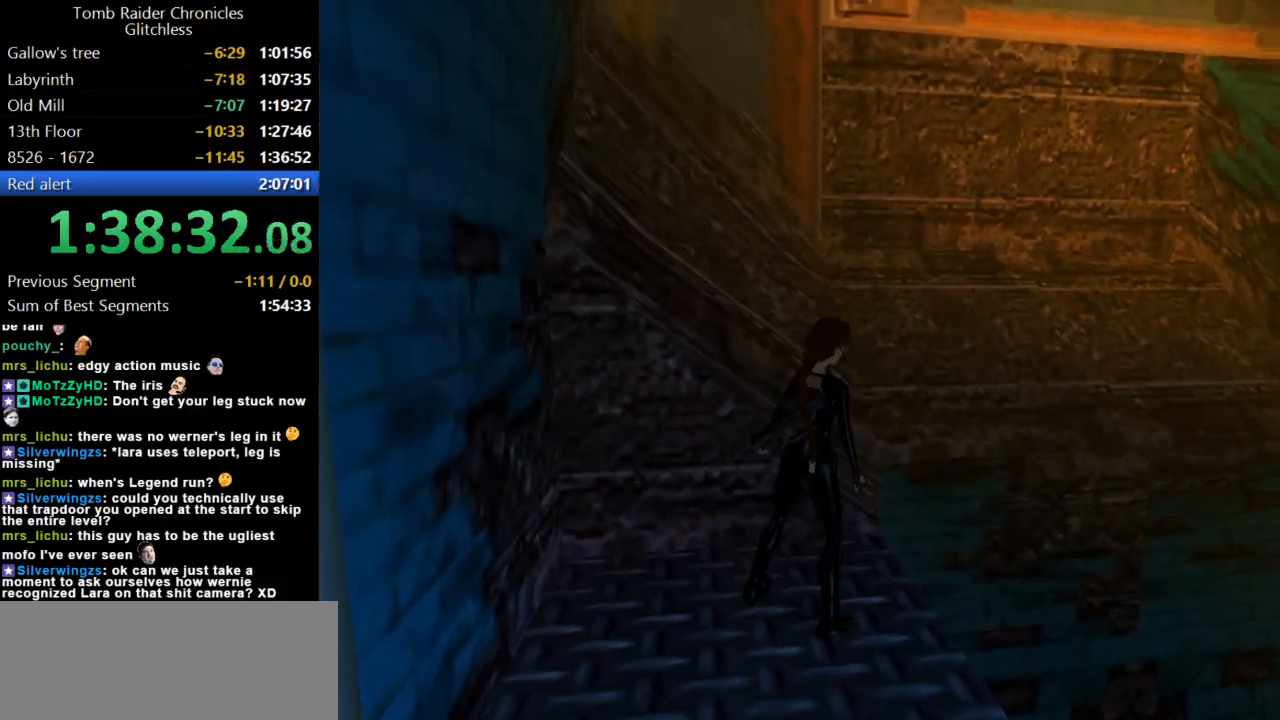
{"keys": [], "events": [[234, "down", "down"], [234, "right", "up"], [467, "down", "up"]]}
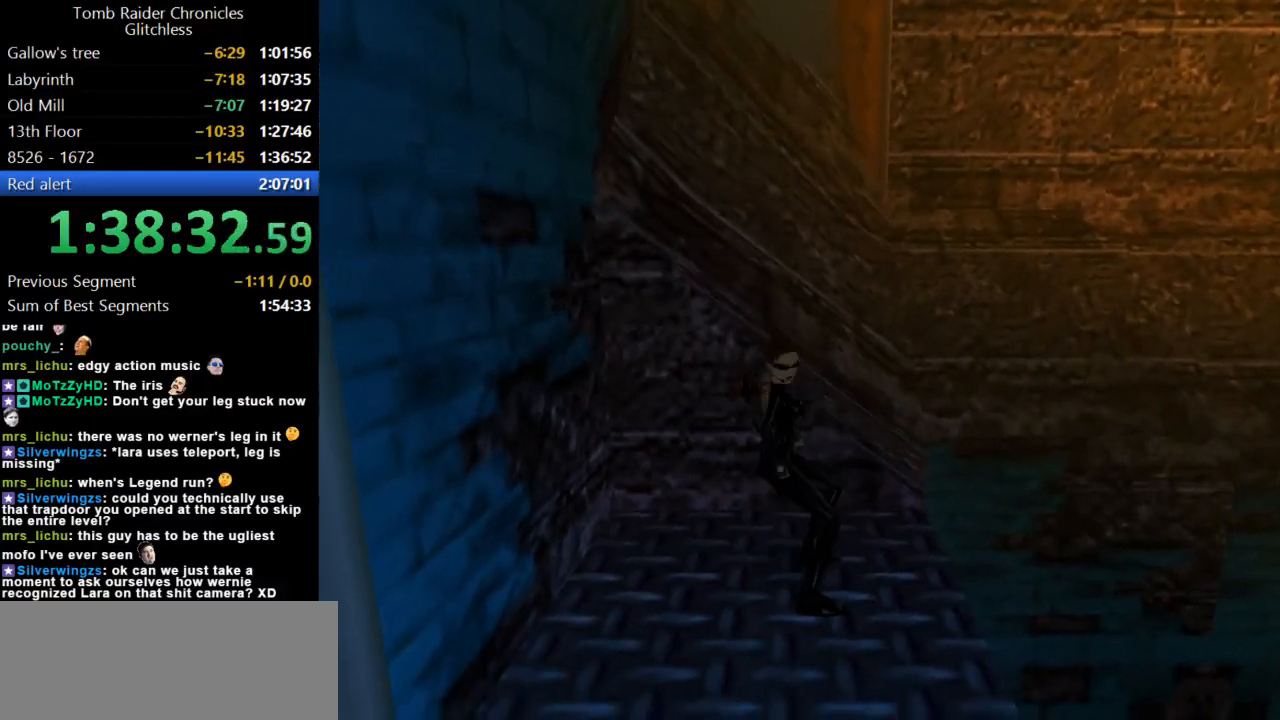
{"keys": ["up"], "events": [[334, "up", "down"]]}
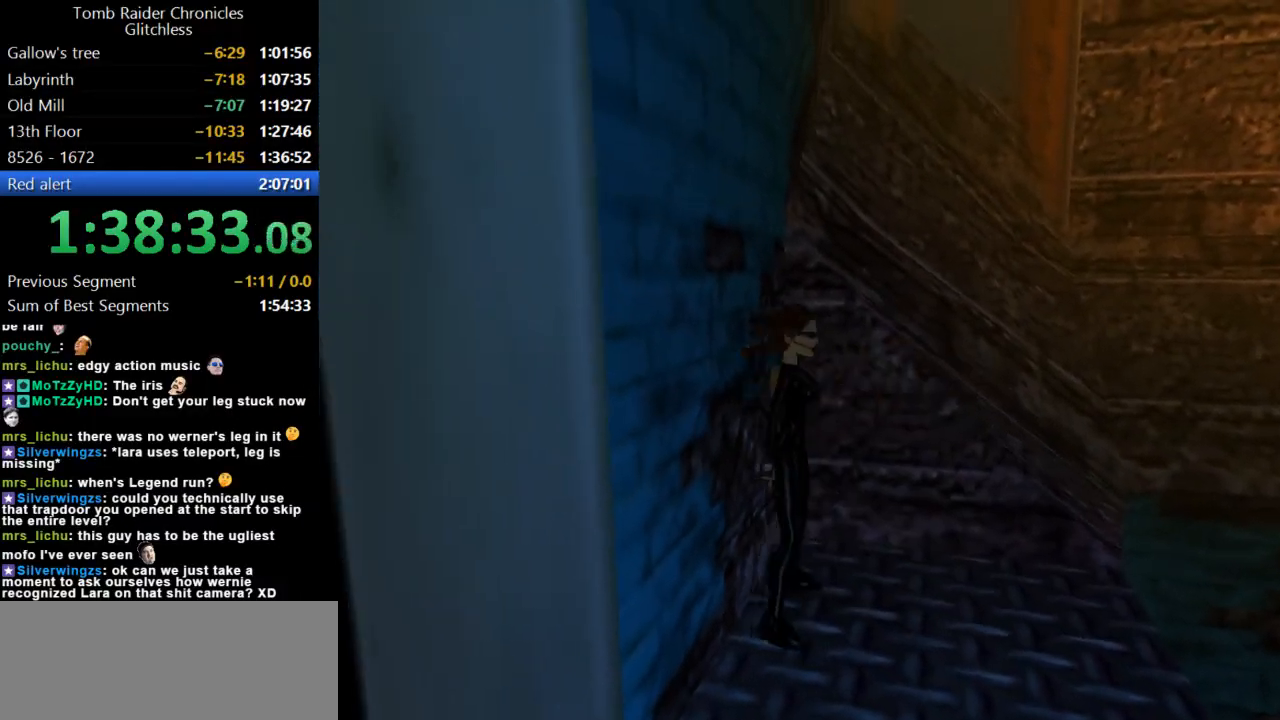
{"keys": ["jump", "up"], "events": [[200, "left", "down"], [300, "jump", "down"], [400, "left", "up"]]}